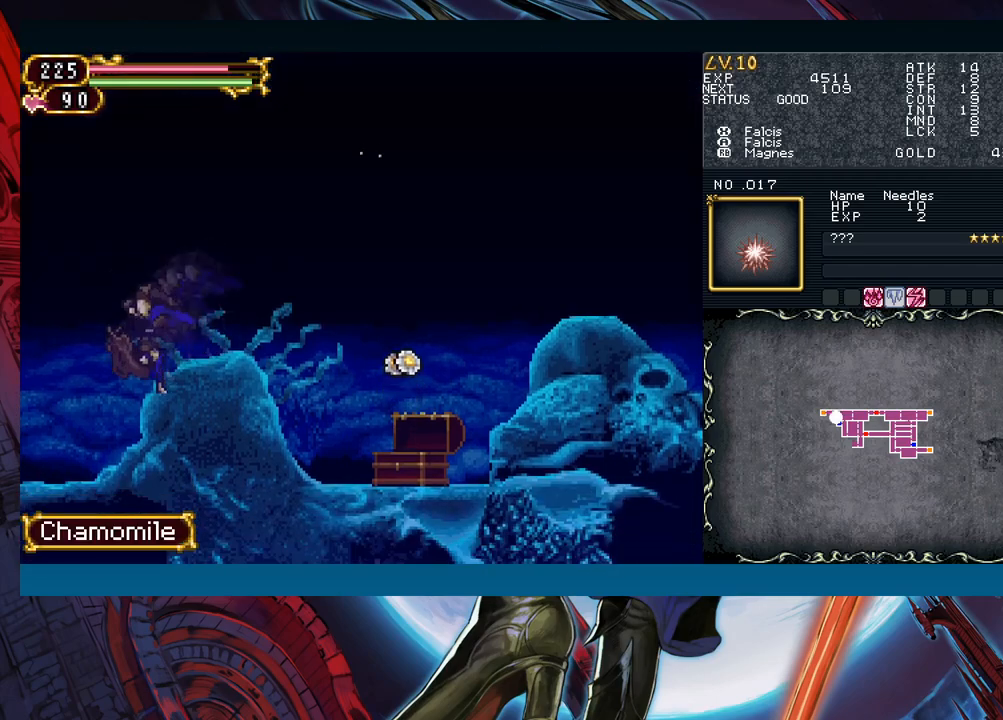
Gameplay with a controller (Xbox layout); each line is a JSON object with the inputs held at the frame after it. "events" lists button and stick changes between this image and that frame as [ms after this image, input, new state], when the widget could be followed in between. Not read: L2 R2.
{"buttons": ["Y", "R1"], "left_stick": "center", "right_stick": "center", "events": [[33, "R1", "up"], [133, "R1", "down"], [150, "Y", "down"], [200, "R1", "up"], [217, "Y", "up"], [483, "Y", "down"], [500, "R1", "down"]]}
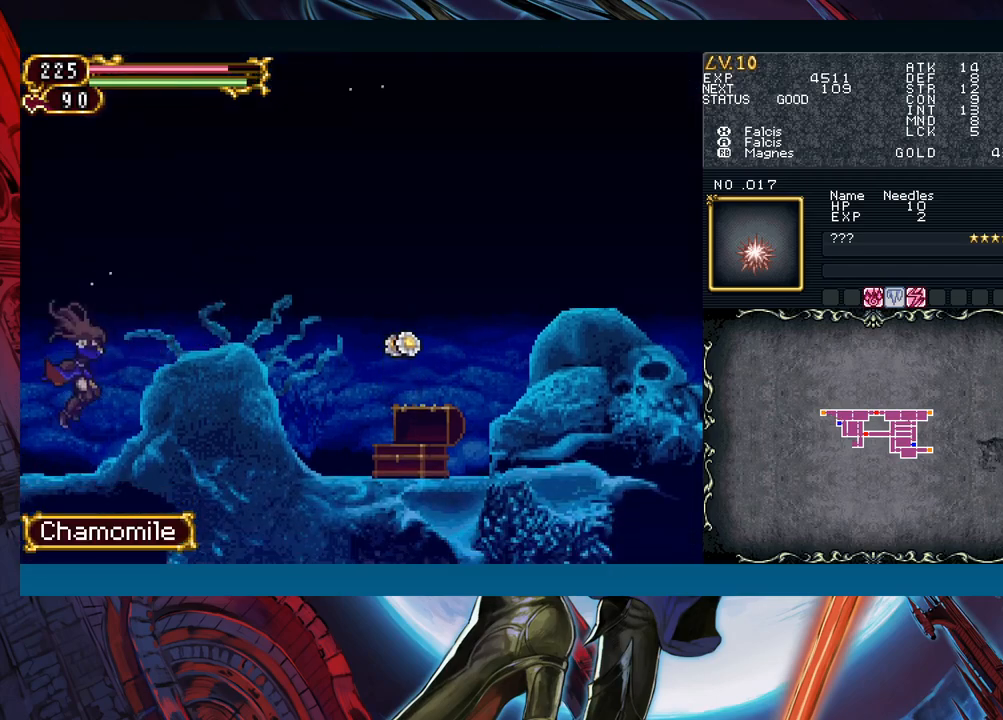
{"buttons": ["Y", "R1"], "left_stick": "center", "right_stick": "center", "events": [[33, "R1", "up"], [67, "Y", "up"], [133, "R1", "down"], [150, "Y", "down"], [200, "R1", "up"], [217, "Y", "up"], [300, "R1", "down"], [317, "Y", "down"], [383, "R1", "up"], [383, "Y", "up"], [450, "R1", "down"], [467, "Y", "down"]]}
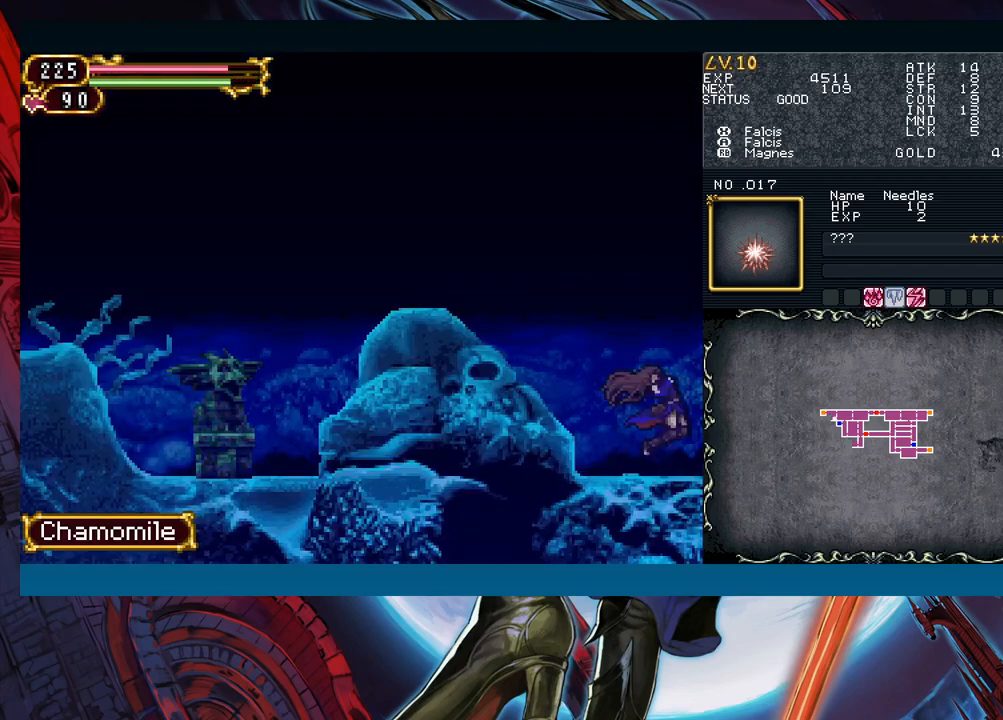
{"buttons": [], "left_stick": "left", "right_stick": "center", "events": [[33, "R1", "up"], [33, "Y", "up"], [100, "Y", "down"], [117, "R1", "down"], [167, "R1", "up"], [183, "left_stick", "left"], [200, "Y", "up"], [233, "B", "down"], [350, "B", "up"]]}
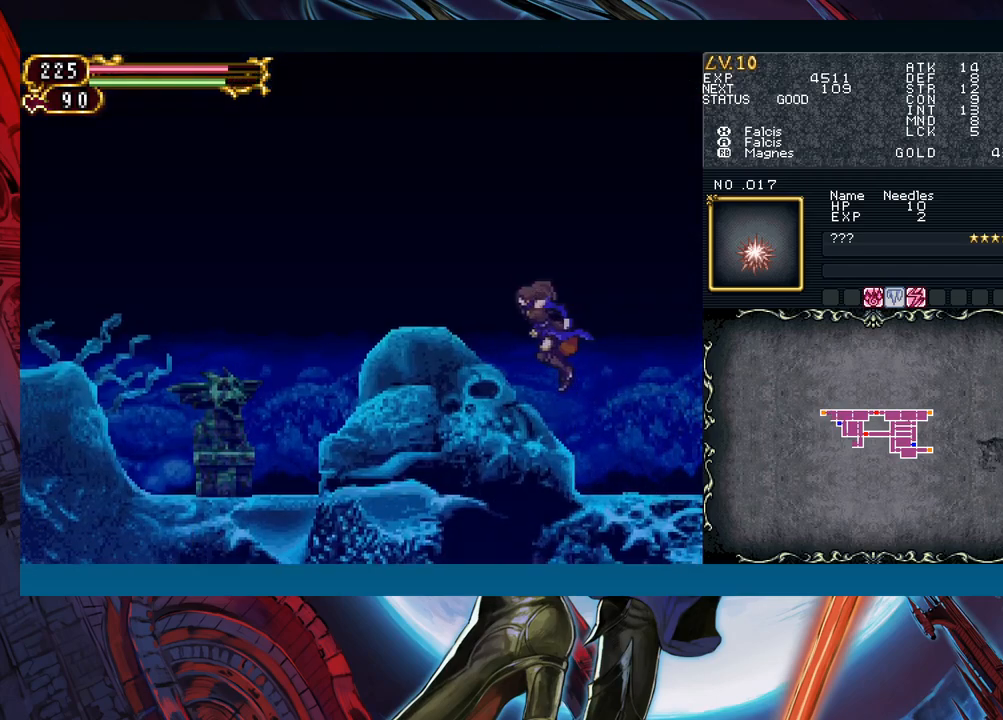
{"buttons": [], "left_stick": "center", "right_stick": "center", "events": [[200, "left_stick", "right"], [250, "R1", "down"], [250, "Y", "down"], [250, "left_stick", "center"], [300, "R1", "up"], [383, "R1", "down"], [433, "R1", "up"], [467, "Y", "up"]]}
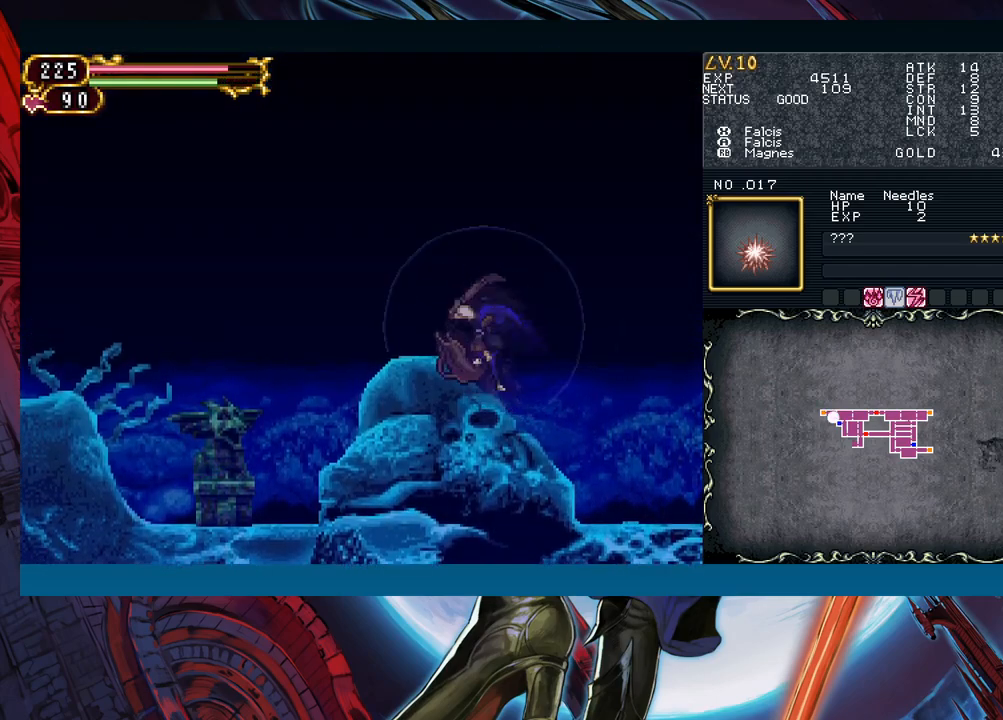
{"buttons": ["Y"], "left_stick": "center", "right_stick": "center", "events": [[17, "R1", "down"], [17, "Y", "down"], [117, "R1", "up"], [167, "R1", "down"], [233, "R1", "up"], [250, "Y", "up"], [300, "R1", "down"], [333, "Y", "down"], [383, "R1", "up"], [383, "Y", "up"], [450, "R1", "down"], [450, "Y", "down"], [500, "R1", "up"]]}
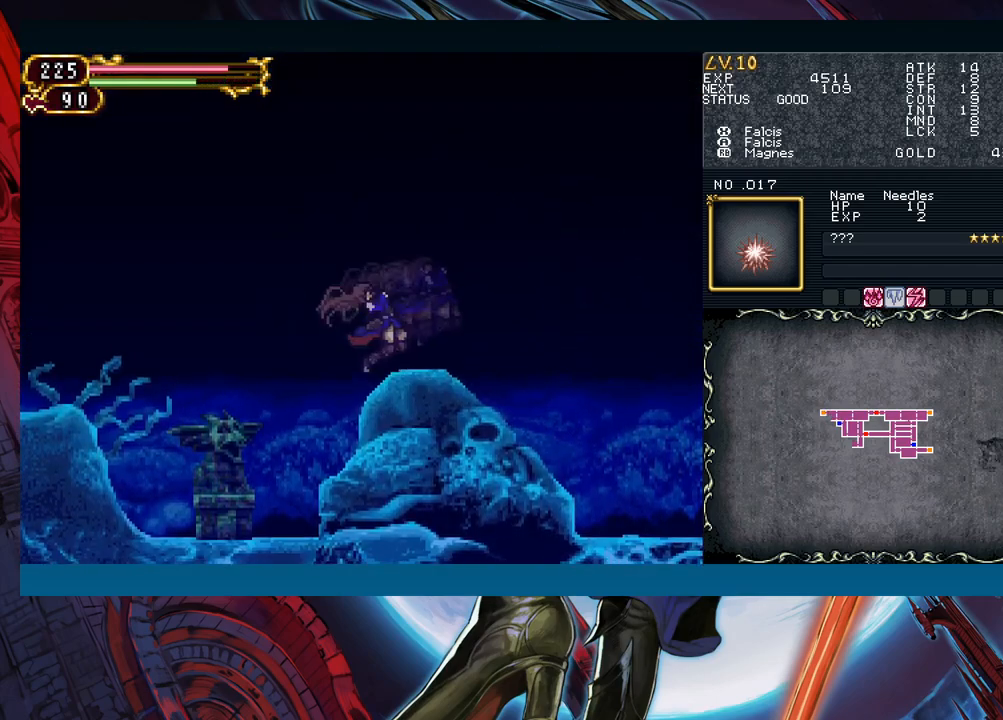
{"buttons": [], "left_stick": "left", "right_stick": "center", "events": [[67, "R1", "down"], [133, "R1", "up"], [133, "left_stick", "left"], [167, "Y", "up"]]}
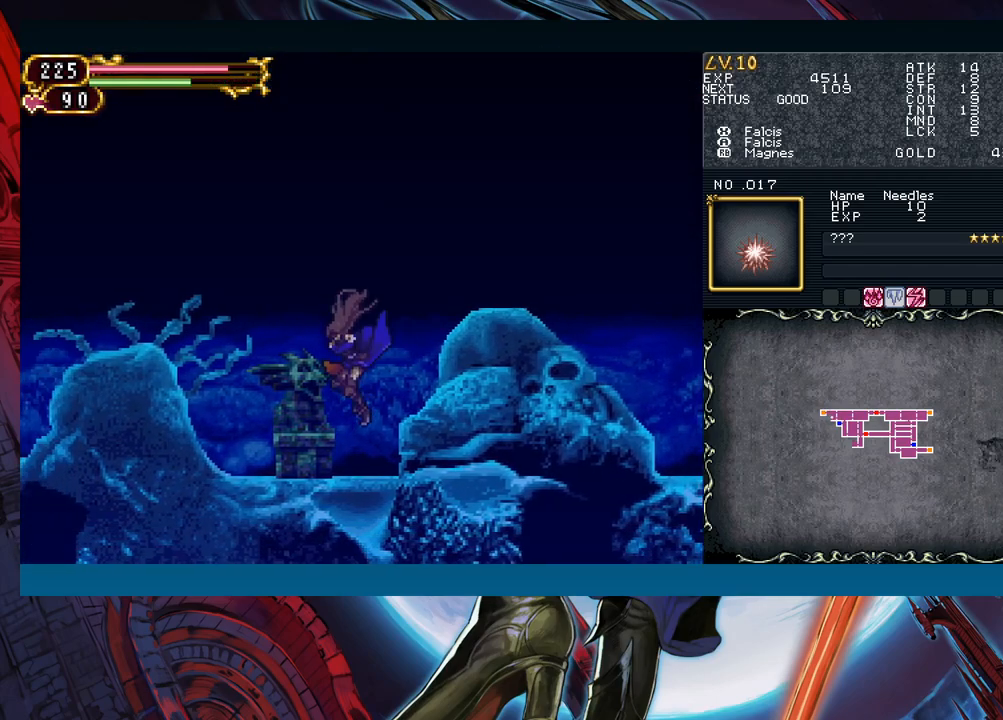
{"buttons": ["B"], "left_stick": "left", "right_stick": "center", "events": [[83, "left_stick", "right"], [117, "R1", "down"], [117, "Y", "down"], [133, "left_stick", "center"], [167, "R1", "up"], [183, "Y", "up"], [233, "R1", "down"], [233, "Y", "down"], [267, "R1", "up"], [383, "Y", "up"], [383, "left_stick", "left"], [400, "B", "down"]]}
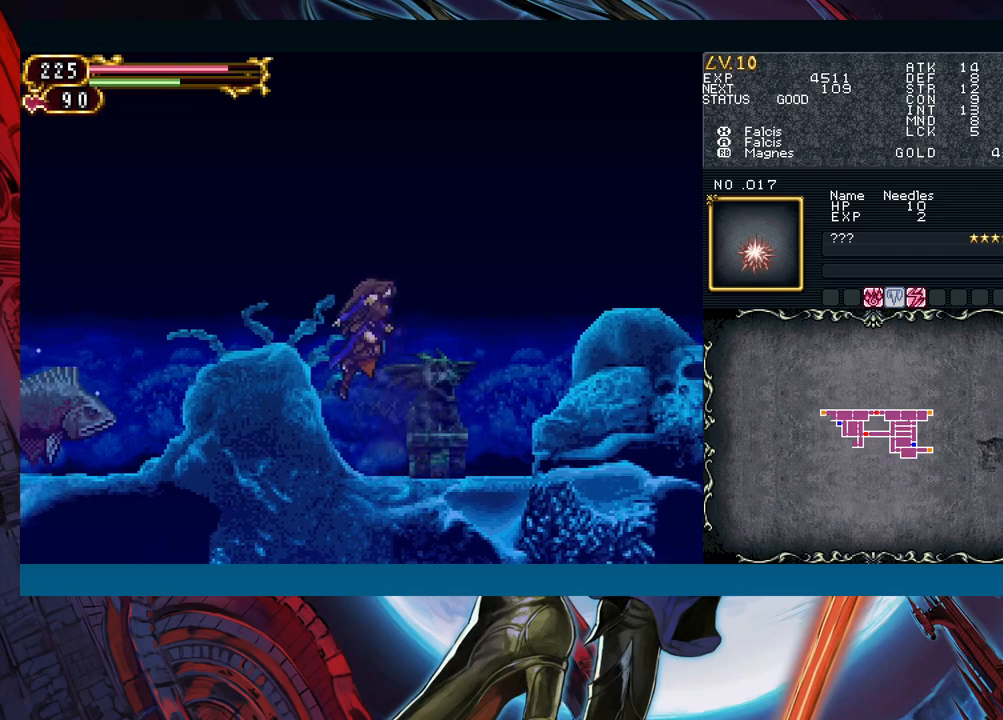
{"buttons": [], "left_stick": "left", "right_stick": "center", "events": [[67, "B", "up"]]}
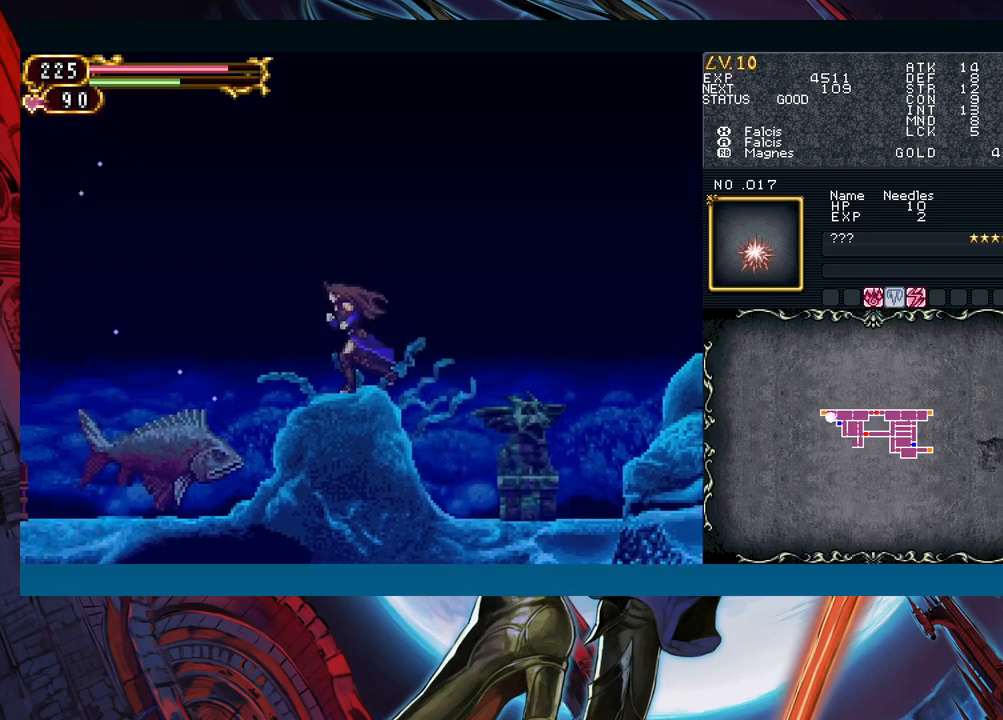
{"buttons": [], "left_stick": "down-left", "right_stick": "center", "events": [[433, "left_stick", "down-left"]]}
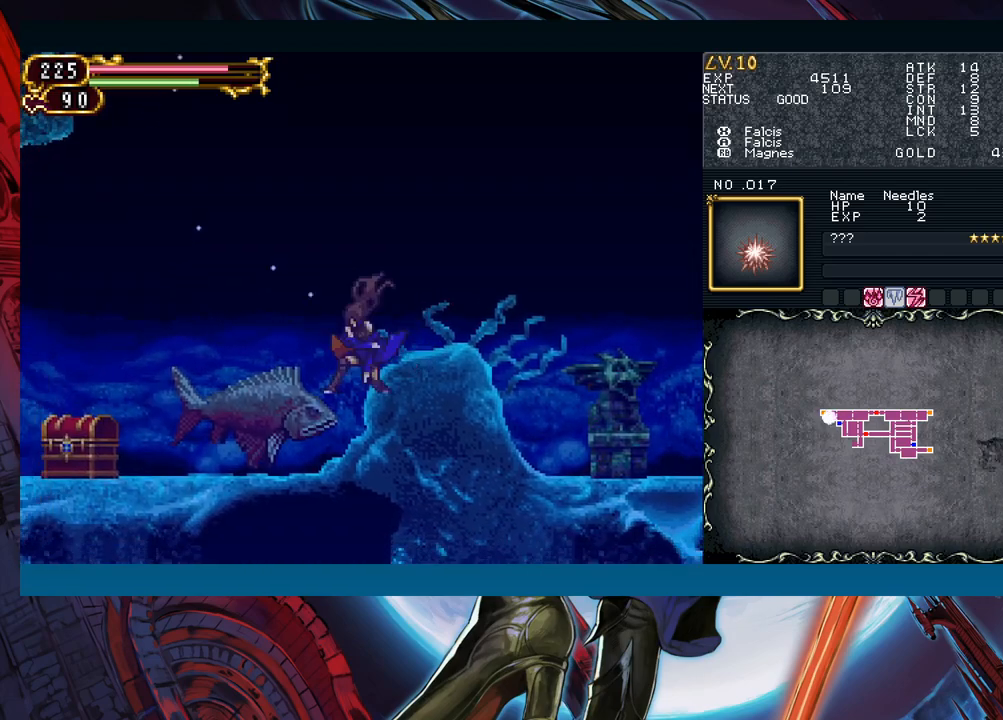
{"buttons": [], "left_stick": "down-left", "right_stick": "center", "events": [[50, "X", "down"], [150, "X", "up"], [333, "A", "down"], [417, "A", "up"]]}
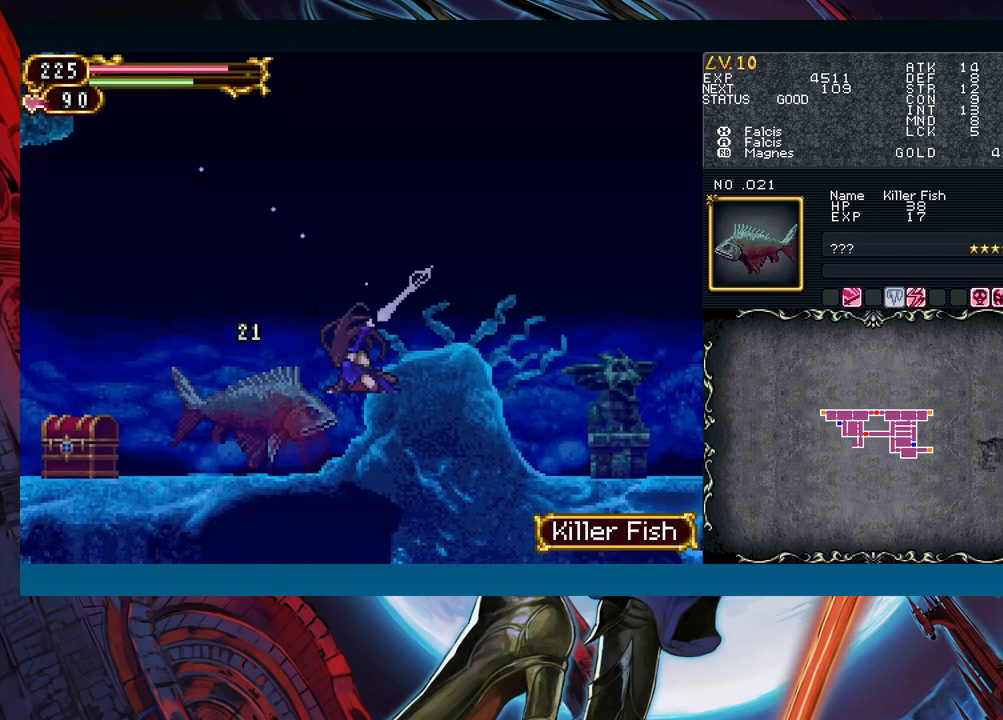
{"buttons": [], "left_stick": "left", "right_stick": "center", "events": [[133, "X", "down"], [250, "X", "up"], [350, "left_stick", "center"], [417, "left_stick", "left"]]}
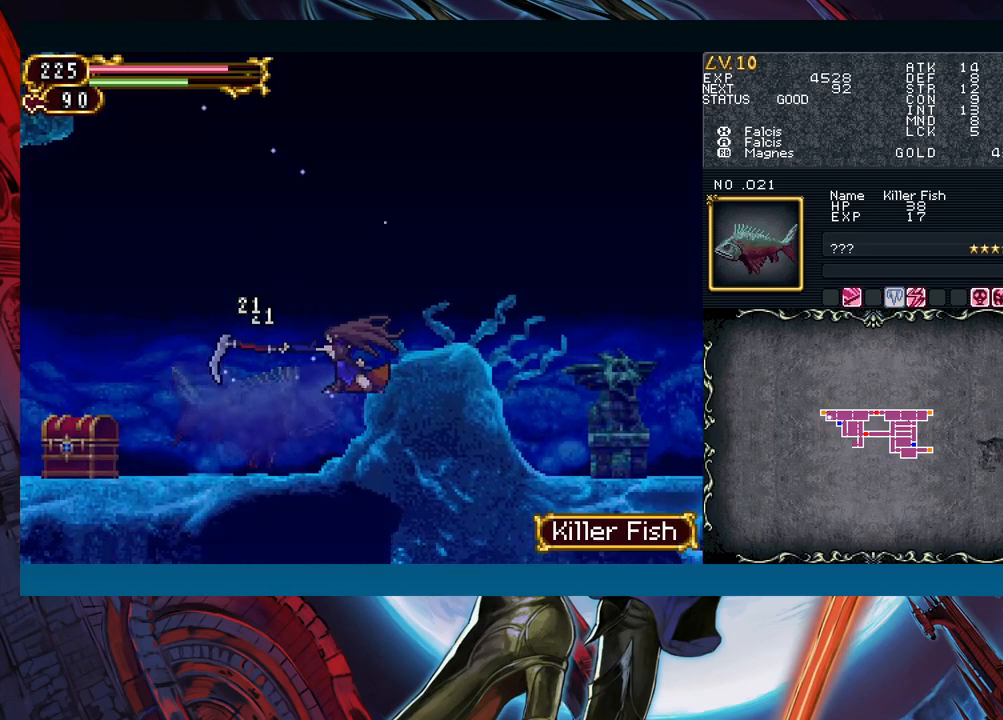
{"buttons": [], "left_stick": "right", "right_stick": "center", "events": [[450, "left_stick", "right"]]}
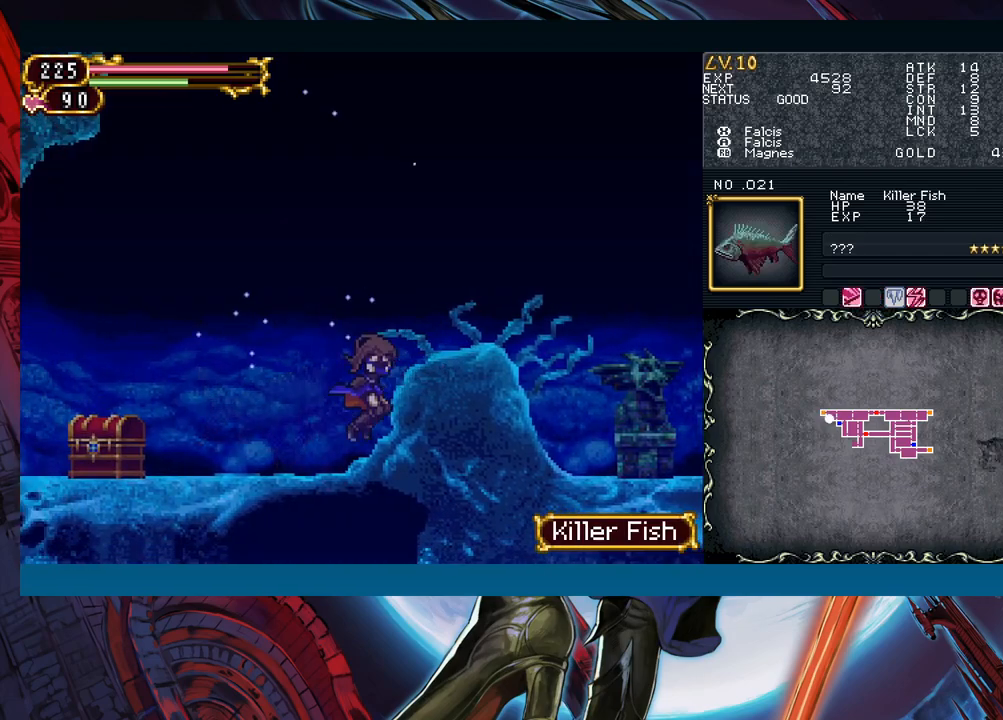
{"buttons": [], "left_stick": "center", "right_stick": "center", "events": [[50, "Y", "down"], [83, "left_stick", "center"], [133, "Y", "up"], [200, "R1", "down"], [217, "Y", "down"], [283, "R1", "up"], [300, "Y", "up"], [383, "R1", "down"], [383, "Y", "down"], [433, "R1", "up"], [450, "Y", "up"]]}
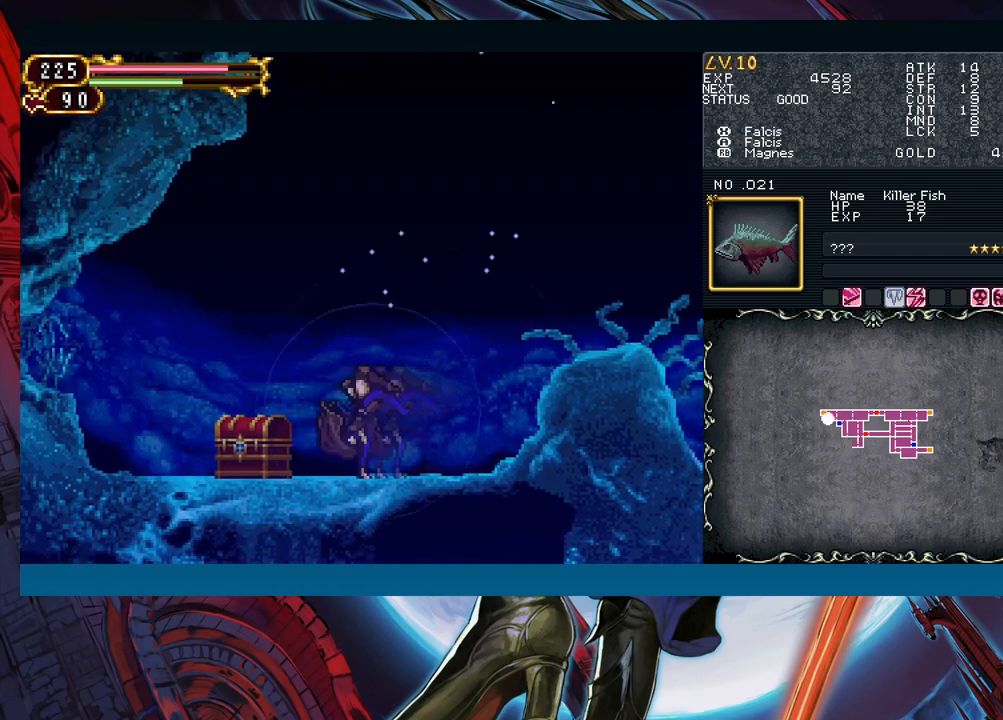
{"buttons": ["B"], "left_stick": "center", "right_stick": "center", "events": [[17, "R1", "down"], [17, "Y", "down"], [100, "R1", "up"], [117, "Y", "up"], [183, "left_stick", "up"], [317, "left_stick", "right"], [467, "B", "down"], [467, "left_stick", "center"]]}
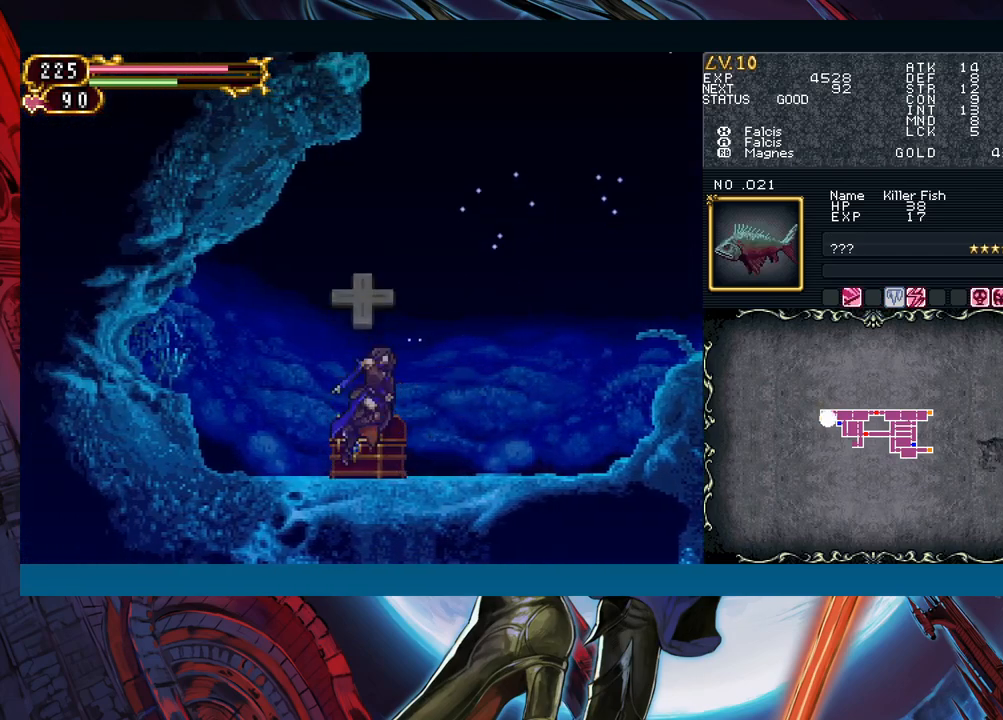
{"buttons": [], "left_stick": "center", "right_stick": "center", "events": [[33, "left_stick", "right"], [133, "B", "up"], [150, "left_stick", "up"], [200, "left_stick", "center"], [267, "left_stick", "left"], [433, "left_stick", "center"]]}
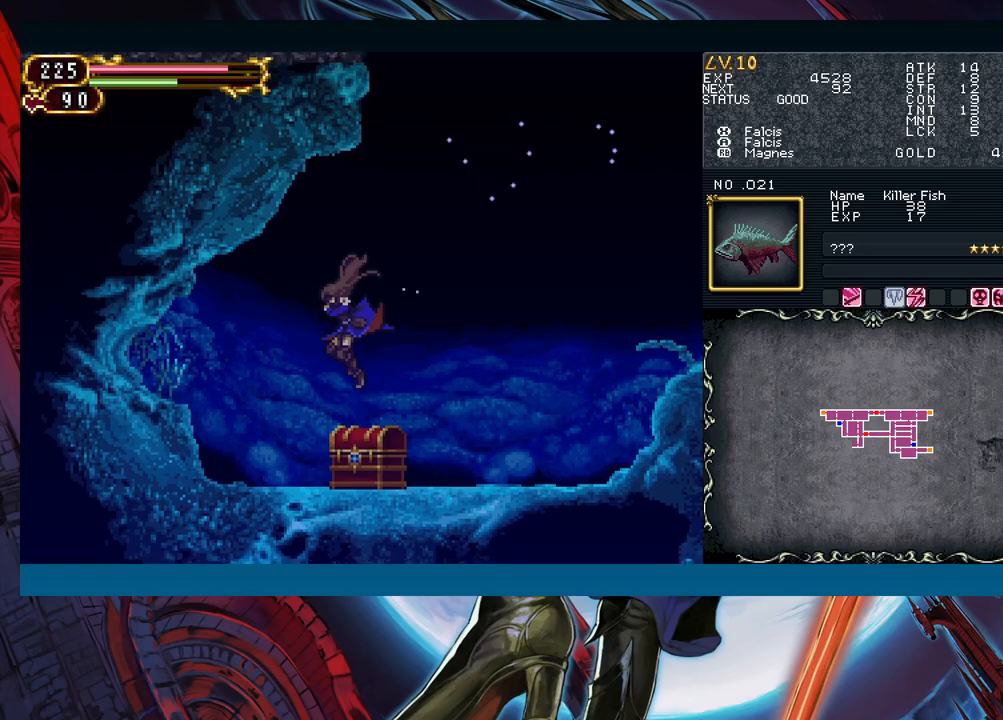
{"buttons": [], "left_stick": "up-right", "right_stick": "center", "events": [[383, "left_stick", "up-right"]]}
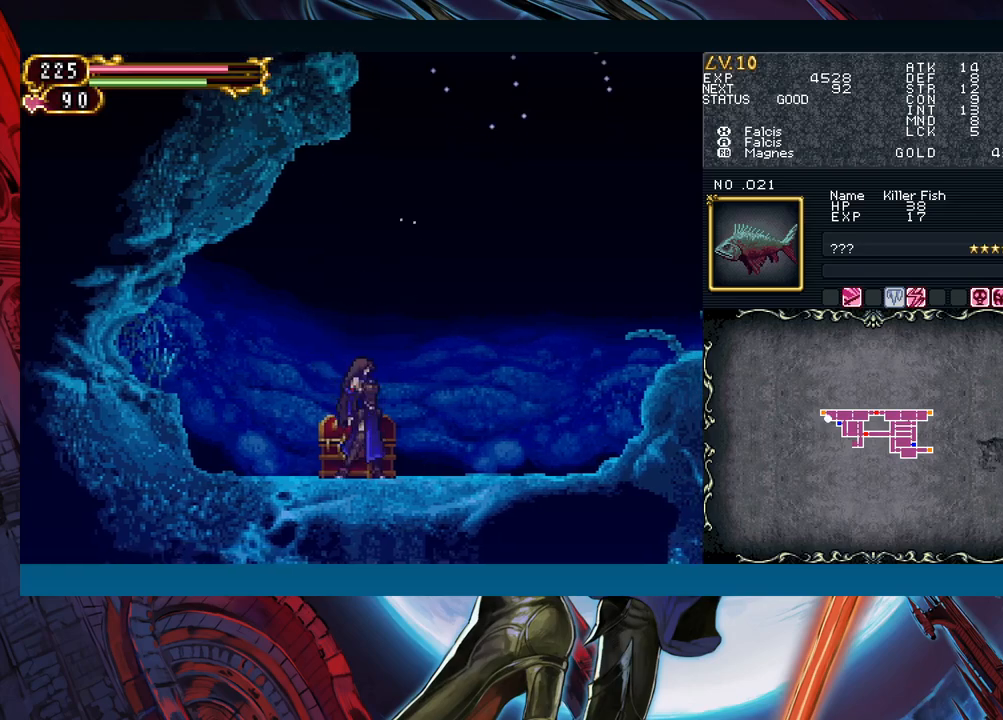
{"buttons": ["B"], "left_stick": "right", "right_stick": "center", "events": [[67, "B", "down"], [67, "left_stick", "right"]]}
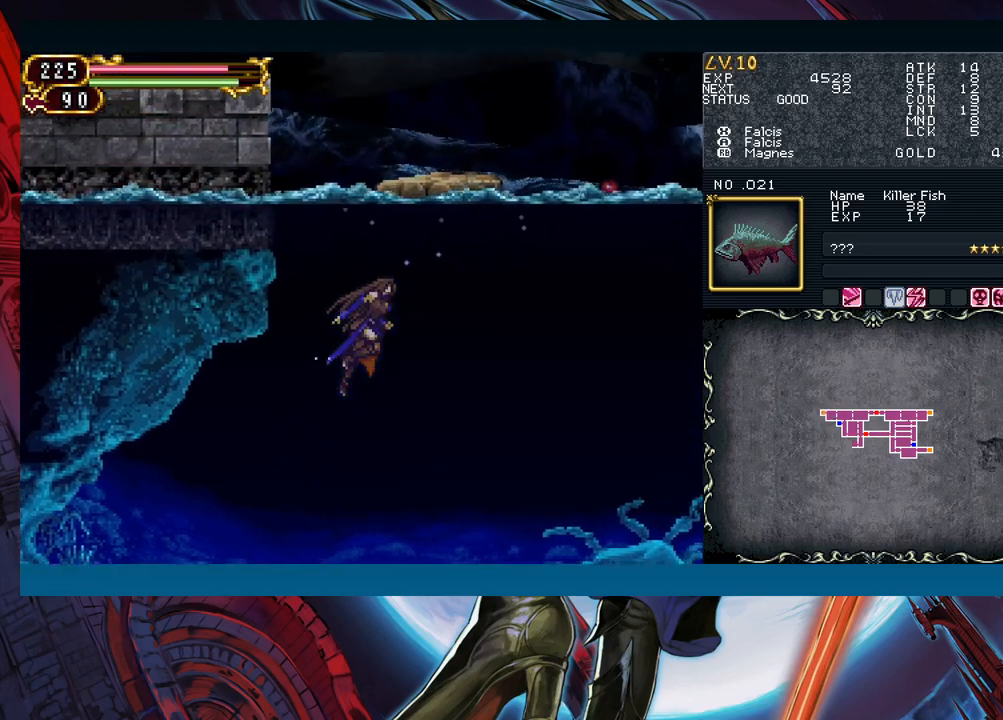
{"buttons": ["B"], "left_stick": "right", "right_stick": "center", "events": [[467, "B", "up"], [500, "B", "down"]]}
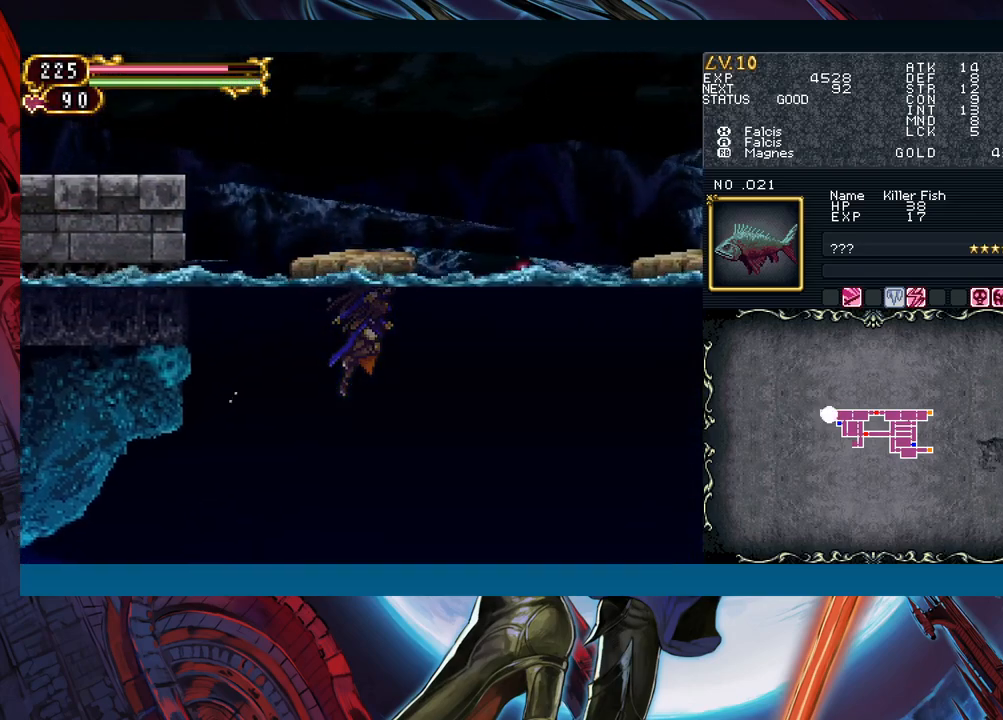
{"buttons": ["B"], "left_stick": "right", "right_stick": "center", "events": []}
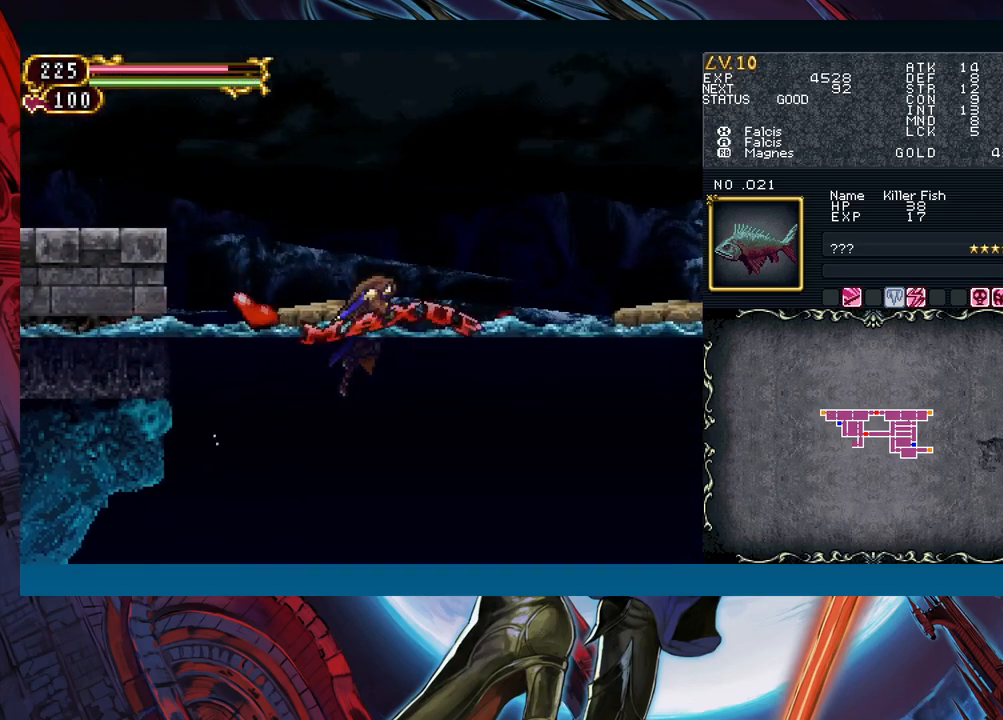
{"buttons": ["B"], "left_stick": "right", "right_stick": "center", "events": []}
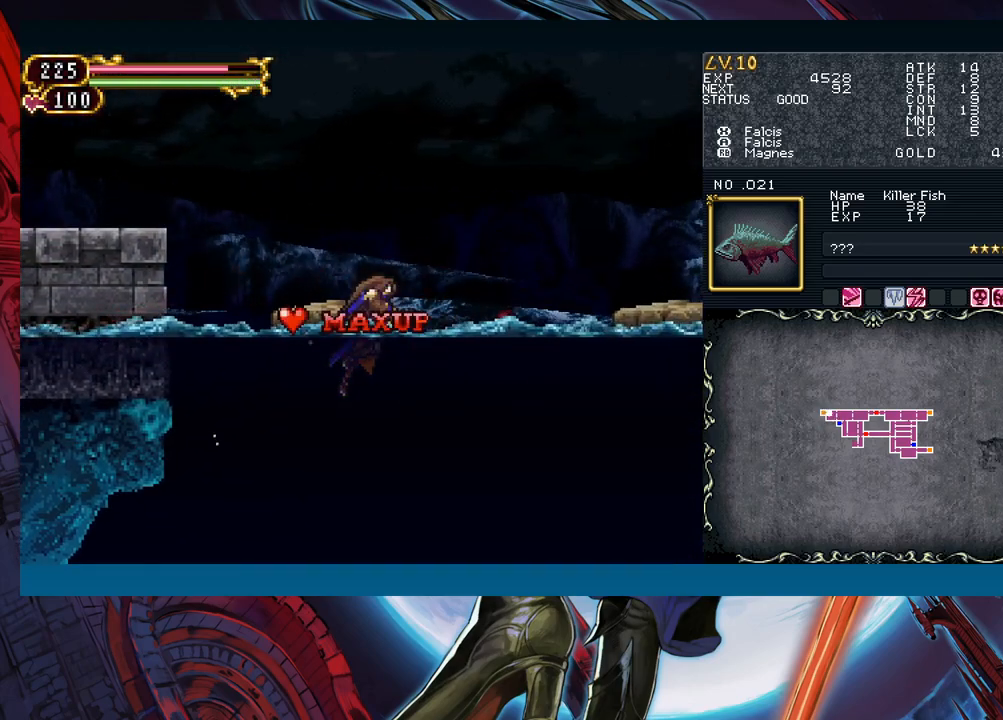
{"buttons": ["B"], "left_stick": "right", "right_stick": "center", "events": []}
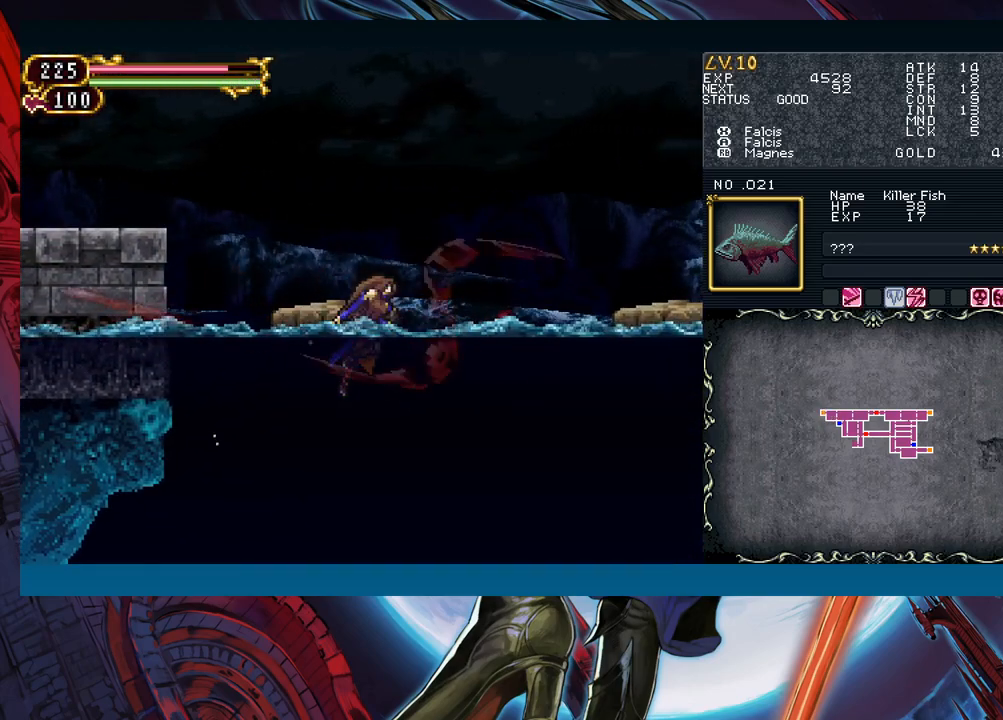
{"buttons": ["B"], "left_stick": "right", "right_stick": "center", "events": []}
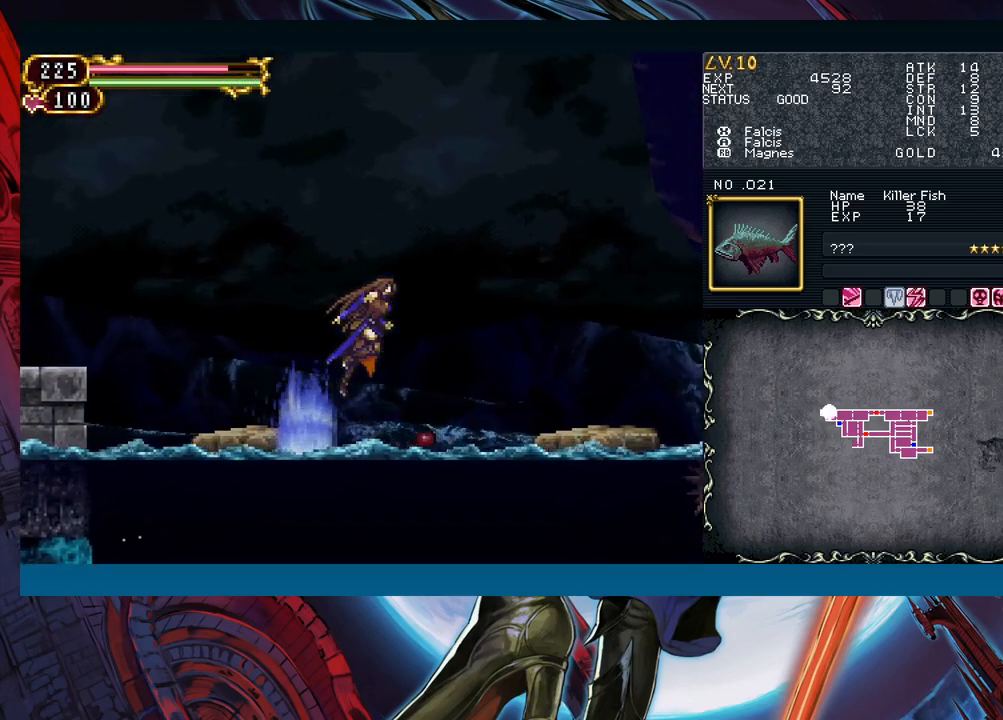
{"buttons": [], "left_stick": "right", "right_stick": "center", "events": [[117, "B", "up"], [183, "B", "down"], [433, "B", "up"]]}
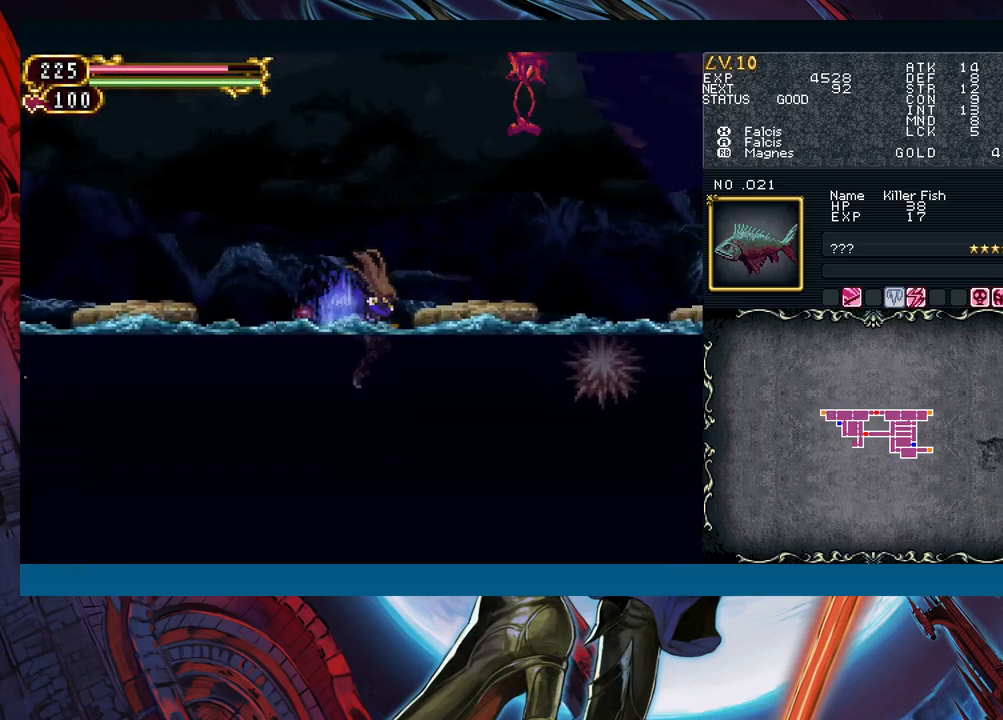
{"buttons": ["A", "B"], "left_stick": "right", "right_stick": "center", "events": [[283, "B", "down"], [350, "A", "down"]]}
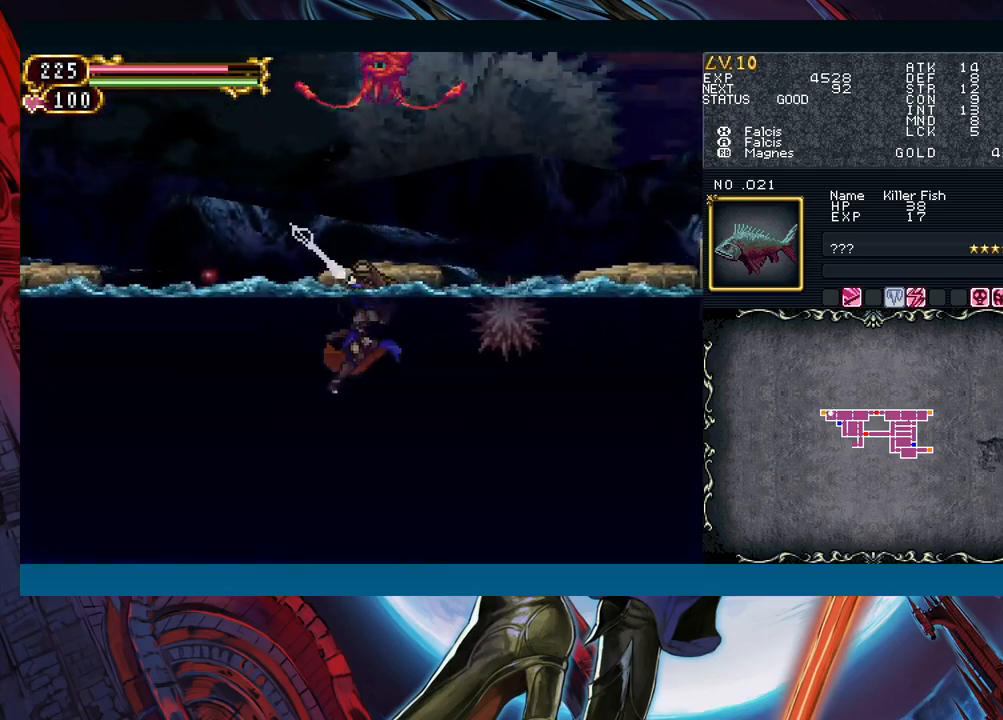
{"buttons": [], "left_stick": "right", "right_stick": "center", "events": [[17, "A", "up"], [50, "B", "up"]]}
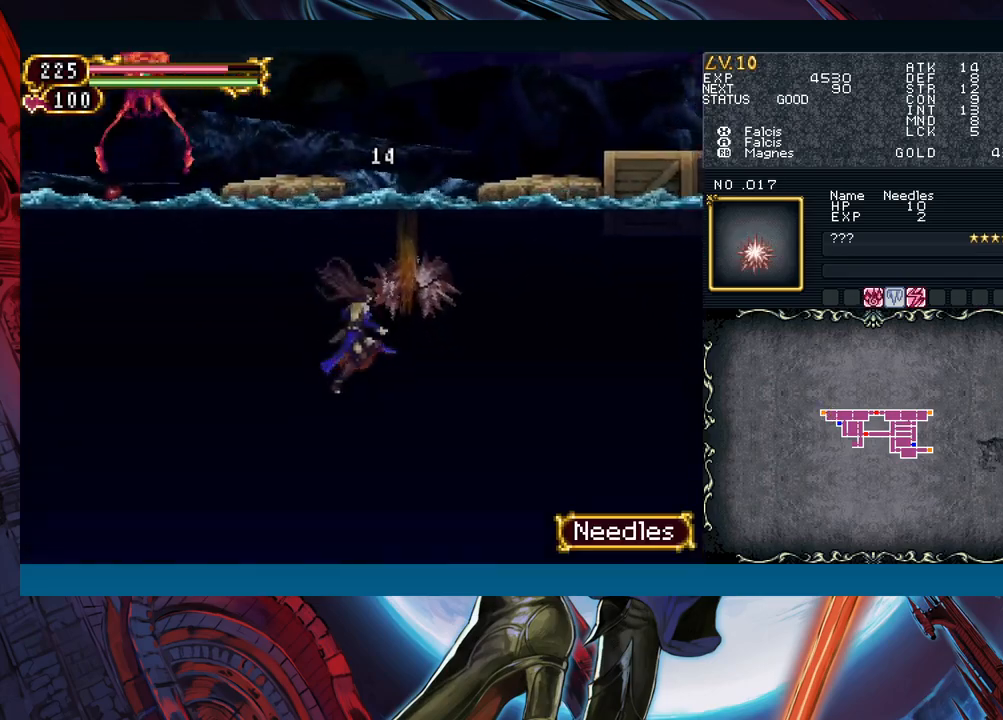
{"buttons": ["A", "B"], "left_stick": "right", "right_stick": "center", "events": [[117, "B", "down"], [217, "A", "down"]]}
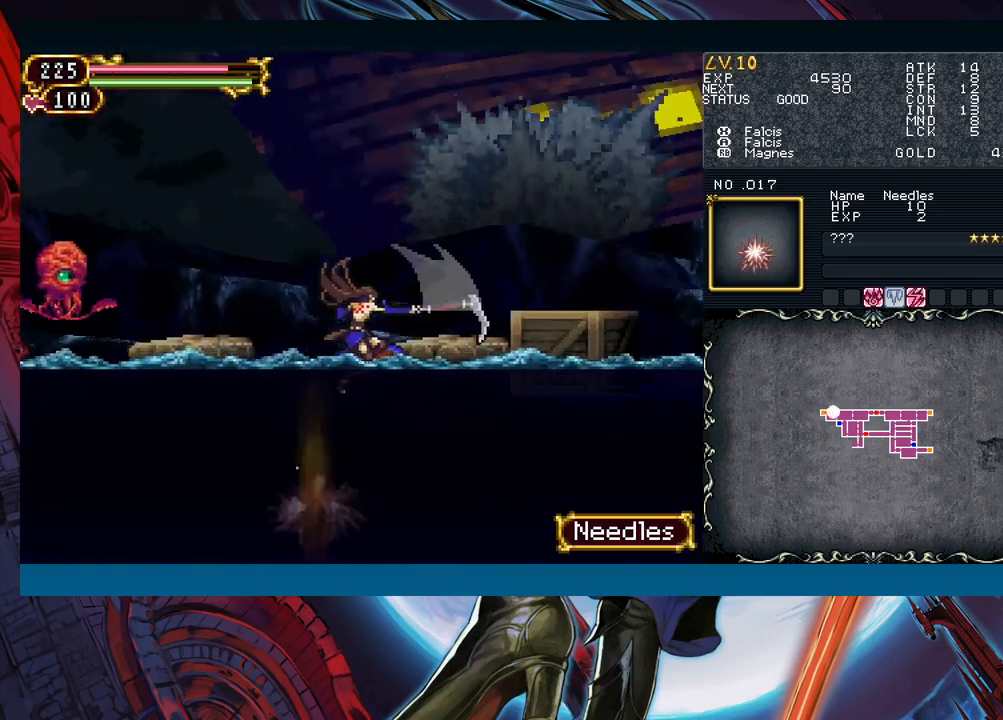
{"buttons": [], "left_stick": "right", "right_stick": "center", "events": [[333, "A", "up"], [400, "B", "up"]]}
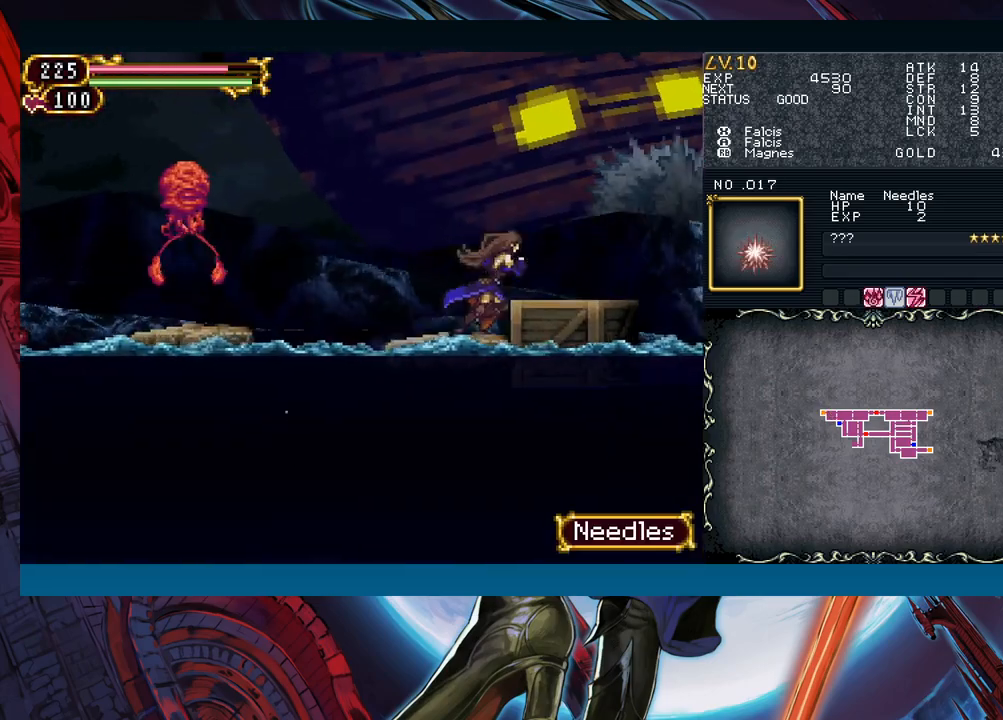
{"buttons": [], "left_stick": "right", "right_stick": "center", "events": []}
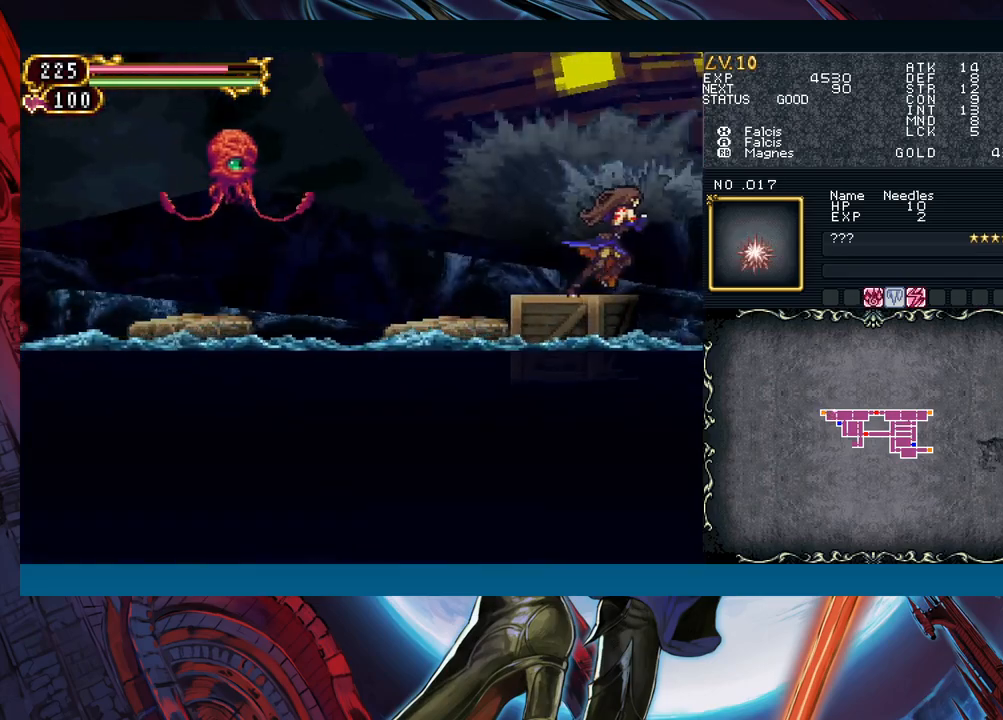
{"buttons": [], "left_stick": "right", "right_stick": "center", "events": []}
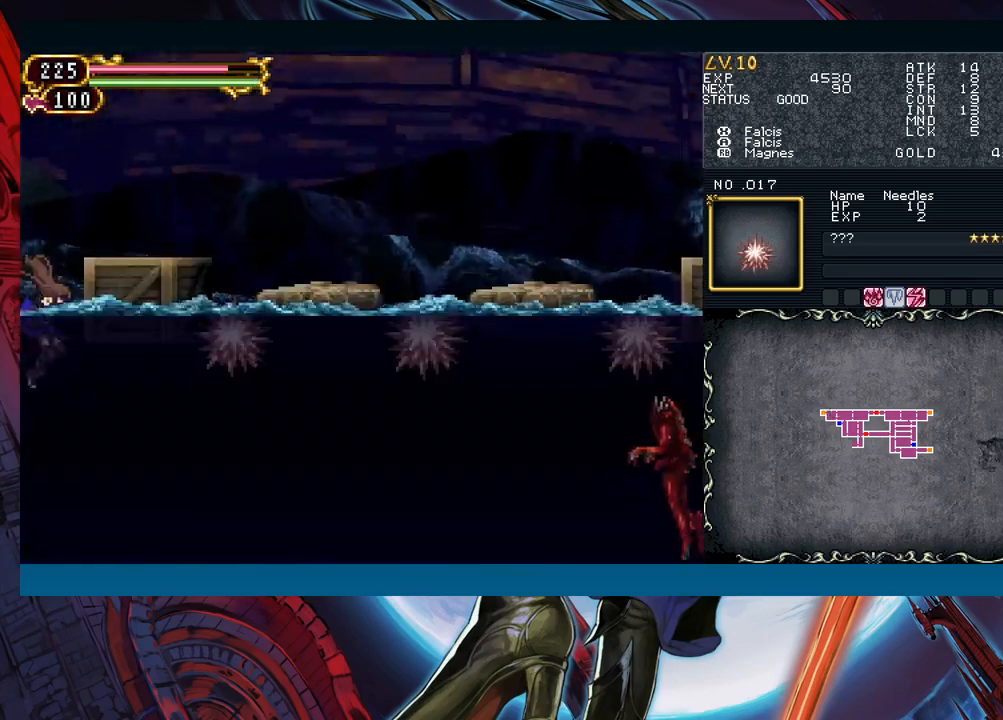
{"buttons": ["A", "B"], "left_stick": "right", "right_stick": "center", "events": [[333, "B", "down"], [400, "A", "down"]]}